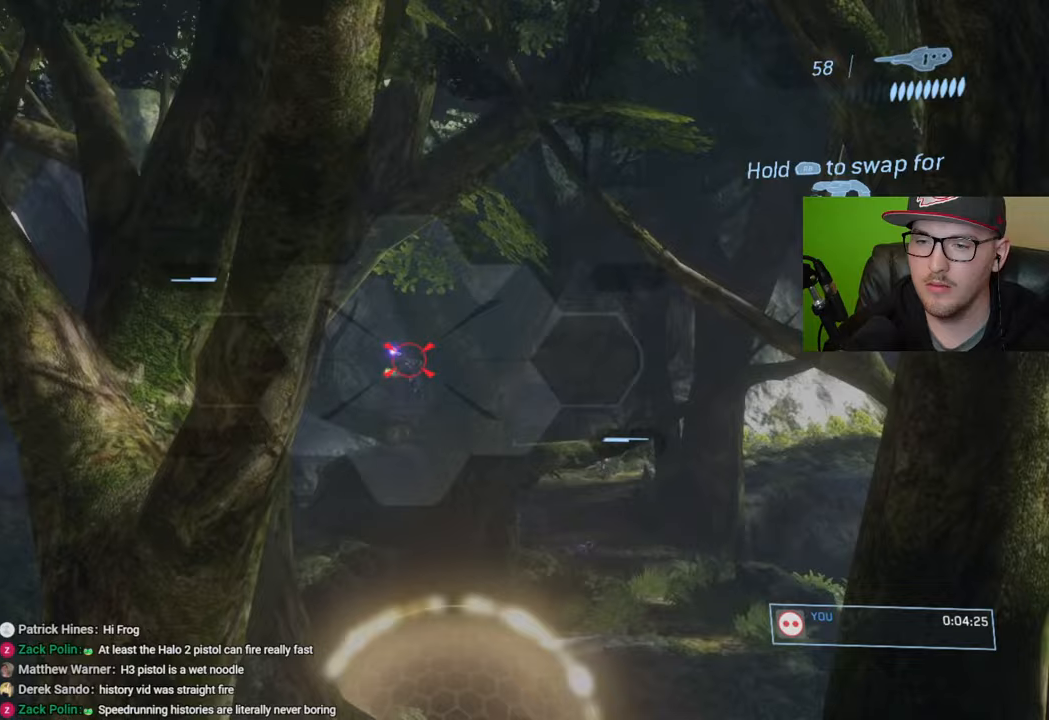
Gameplay with a controller (Xbox layout); each line is a JSON object with the inputs held at the frame after it. "events" lists button and stick changes between this image and that frame as [ms after this image, input, new state], when the widget could be followed in between.
{"buttons": [], "left_stick": "center", "right_stick": "center", "events": [[50, "R2", "down"], [167, "R2", "up"]]}
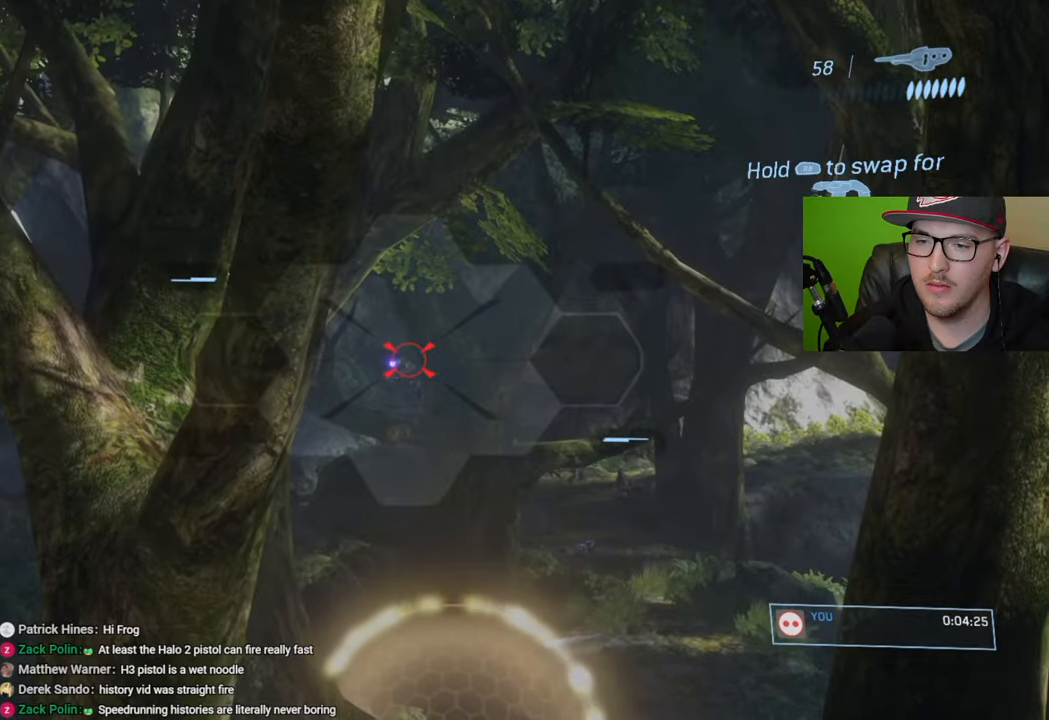
{"buttons": ["R2"], "left_stick": "center", "right_stick": "center", "events": [[50, "right_stick", "down-left"], [117, "R2", "down"], [150, "right_stick", "center"], [250, "R2", "up"], [317, "R2", "down"], [333, "right_stick", "right"], [400, "right_stick", "center"], [417, "R2", "up"], [483, "R2", "down"]]}
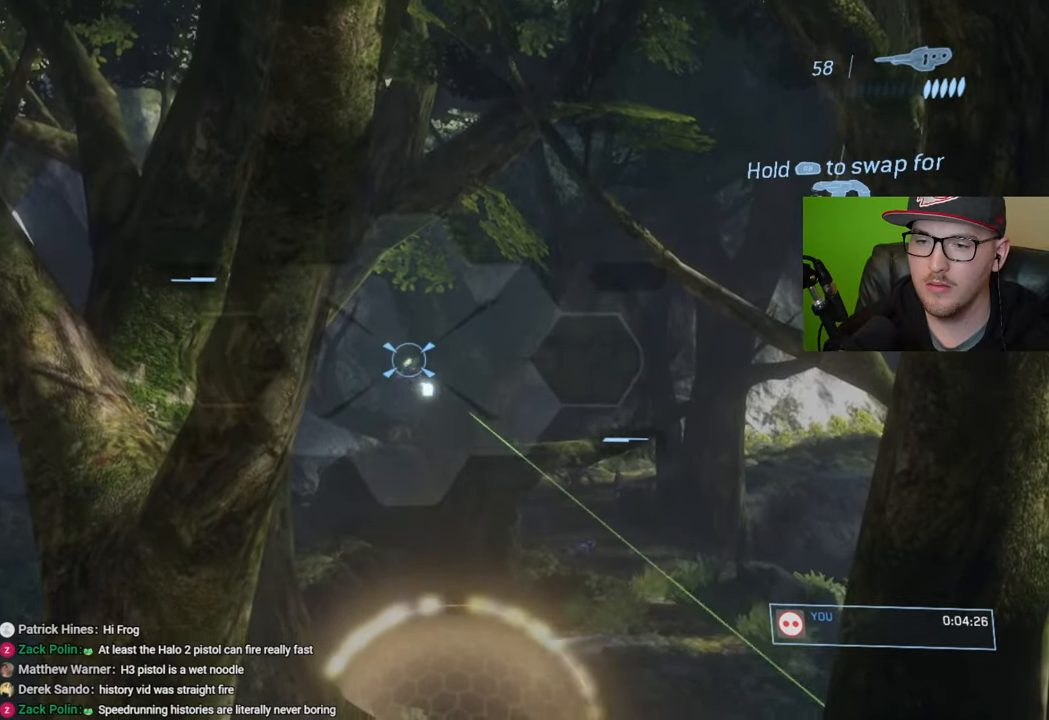
{"buttons": [], "left_stick": "left", "right_stick": "down", "events": [[83, "R2", "up"], [333, "R1", "down"], [400, "left_stick", "left"], [417, "R1", "up"], [417, "right_stick", "down"]]}
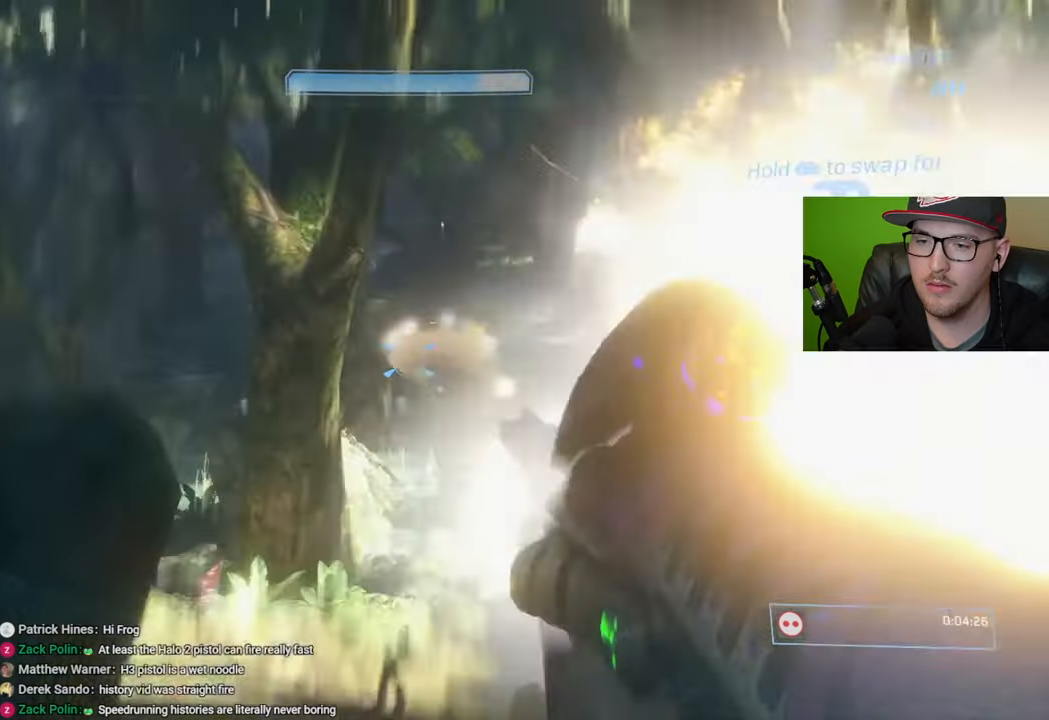
{"buttons": [], "left_stick": "down-left", "right_stick": "down-right", "events": [[17, "left_stick", "up-left"], [83, "right_stick", "center"], [250, "left_stick", "down-left"], [350, "right_stick", "down"], [400, "right_stick", "down-right"]]}
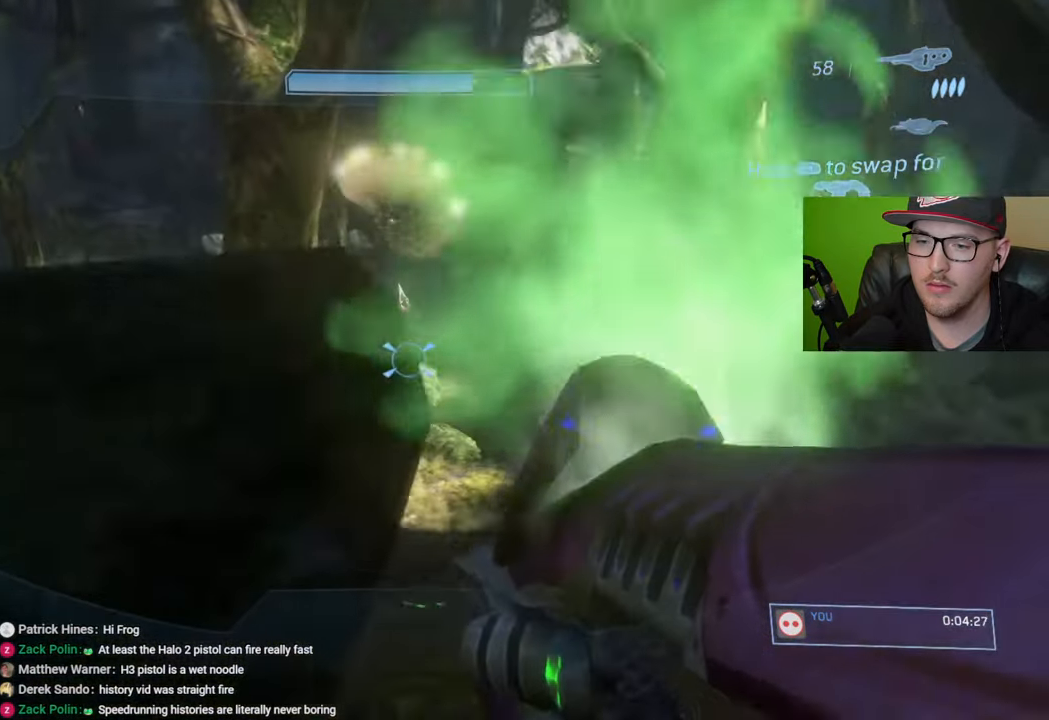
{"buttons": [], "left_stick": "down-left", "right_stick": "center", "events": [[17, "right_stick", "right"], [233, "right_stick", "center"], [333, "right_stick", "right"], [450, "right_stick", "center"]]}
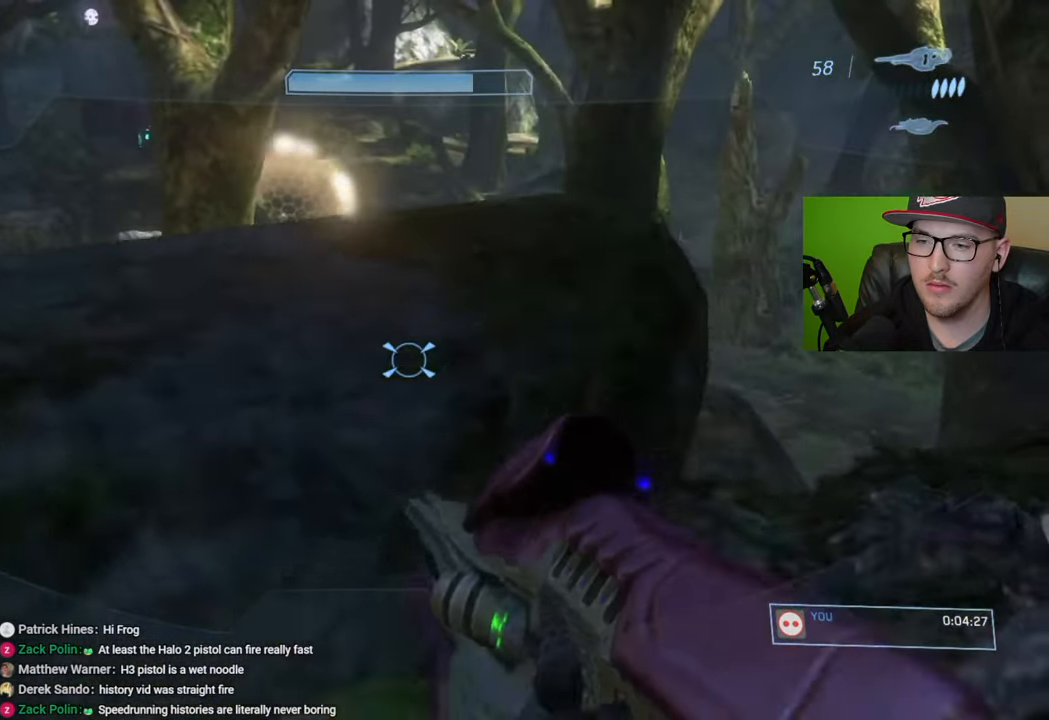
{"buttons": [], "left_stick": "down-right", "right_stick": "center", "events": [[200, "right_stick", "right"], [233, "left_stick", "down"], [383, "right_stick", "center"], [483, "left_stick", "down-right"]]}
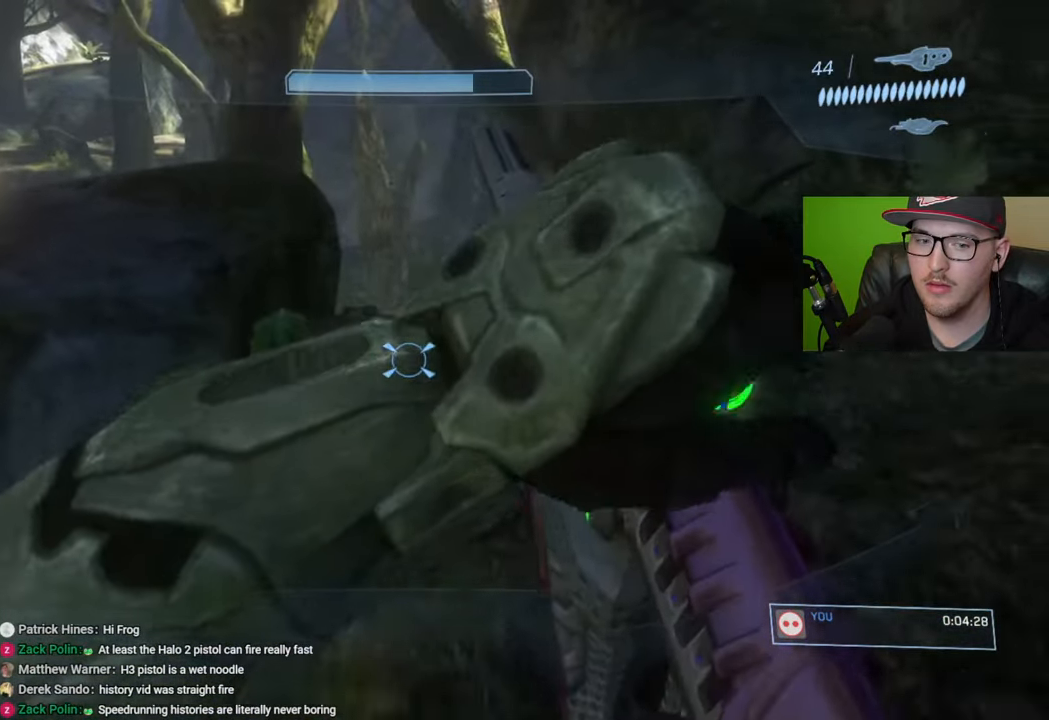
{"buttons": [], "left_stick": "down-right", "right_stick": "center", "events": []}
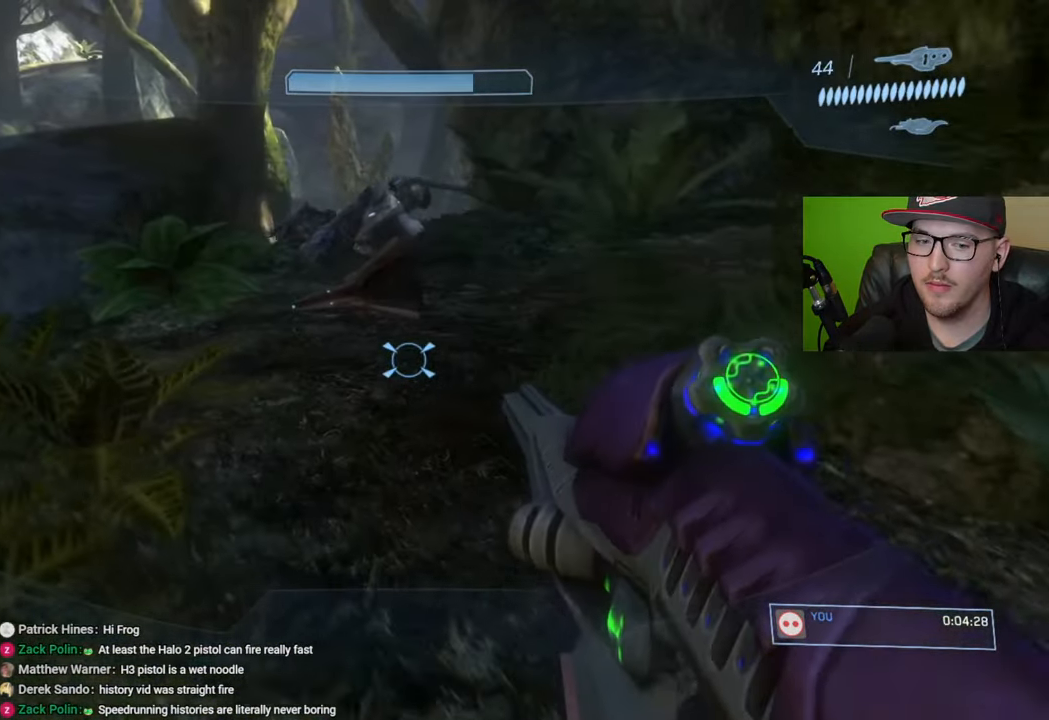
{"buttons": [], "left_stick": "down-right", "right_stick": "center", "events": [[333, "Y", "down"], [417, "Y", "up"]]}
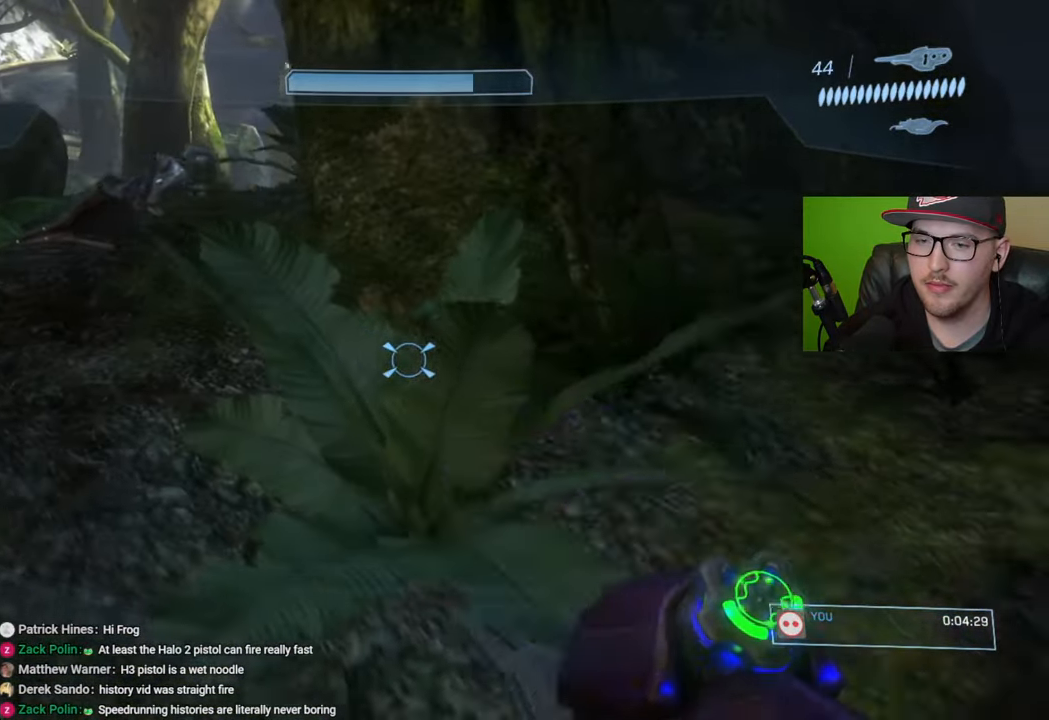
{"buttons": [], "left_stick": "up-left", "right_stick": "center", "events": [[183, "right_stick", "up-left"], [250, "left_stick", "center"], [367, "left_stick", "up-left"], [367, "right_stick", "center"]]}
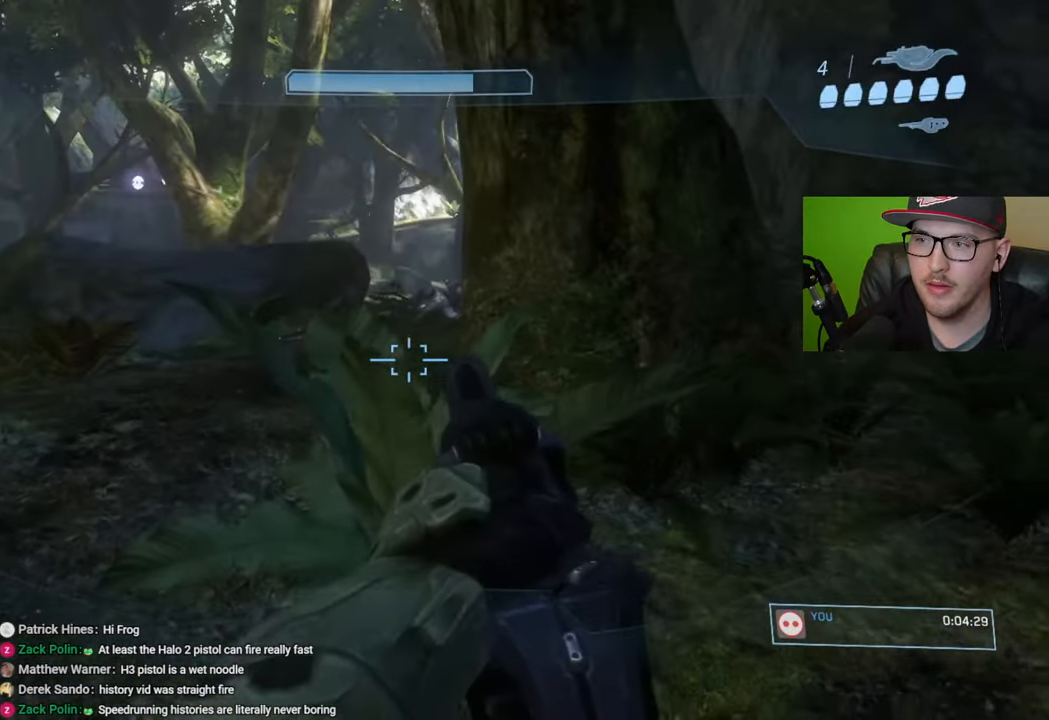
{"buttons": [], "left_stick": "up-left", "right_stick": "center", "events": [[233, "Y", "down"], [317, "Y", "up"]]}
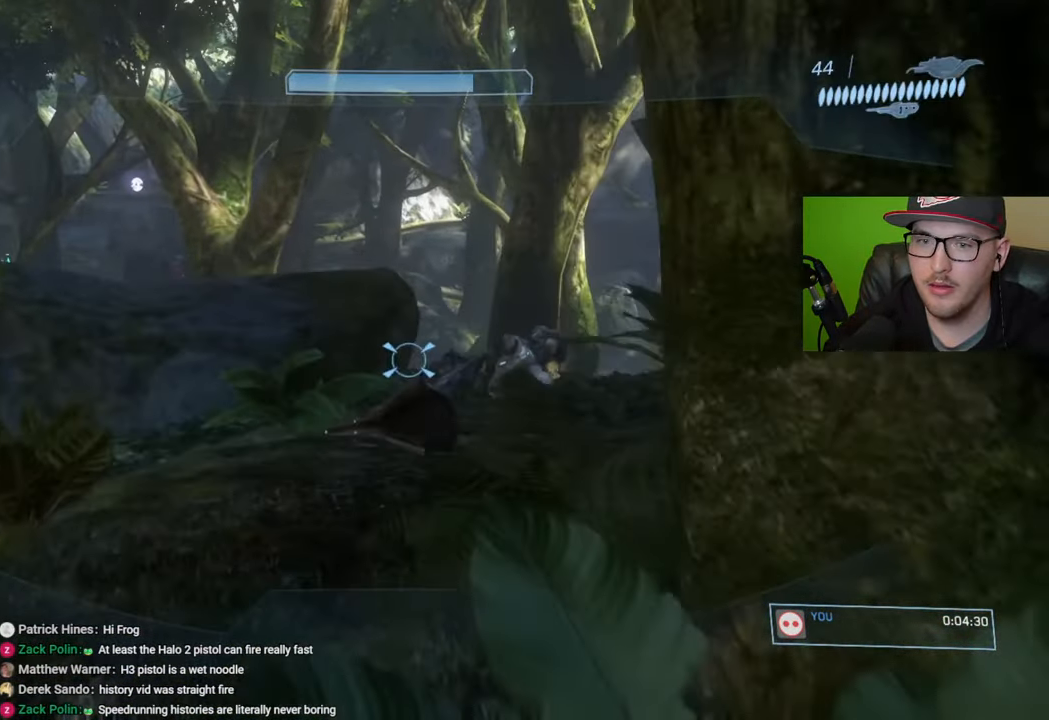
{"buttons": [], "left_stick": "up-left", "right_stick": "down", "events": [[100, "right_stick", "up-left"], [183, "left_stick", "up"], [250, "right_stick", "center"], [350, "right_stick", "down"], [500, "left_stick", "up-left"]]}
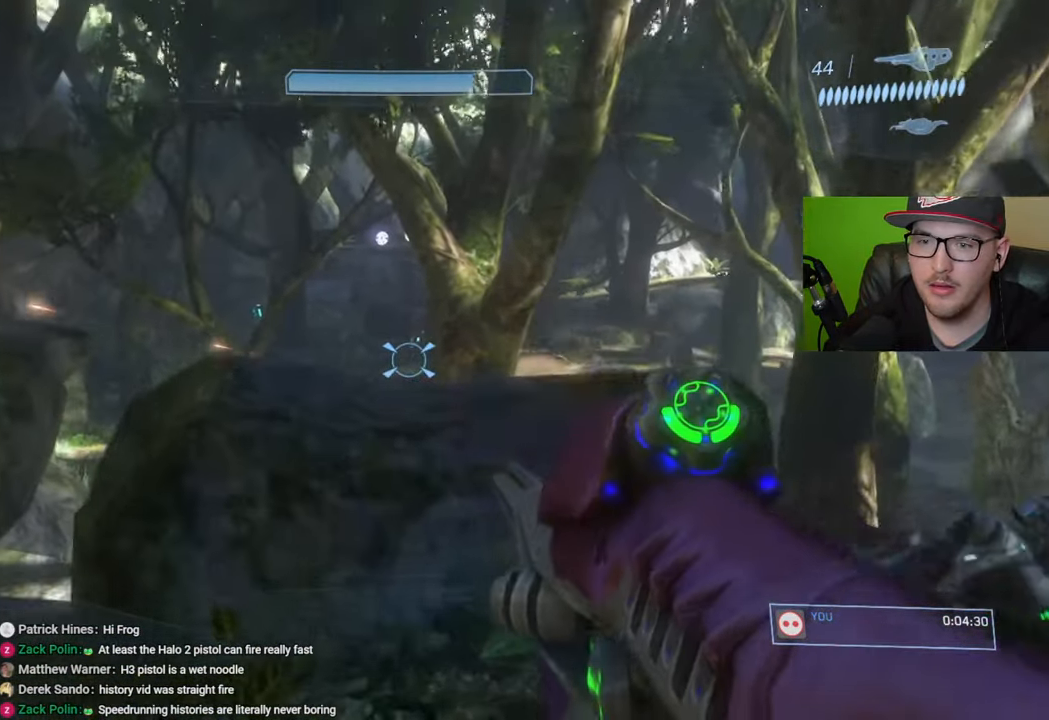
{"buttons": [], "left_stick": "center", "right_stick": "down", "events": [[467, "left_stick", "center"]]}
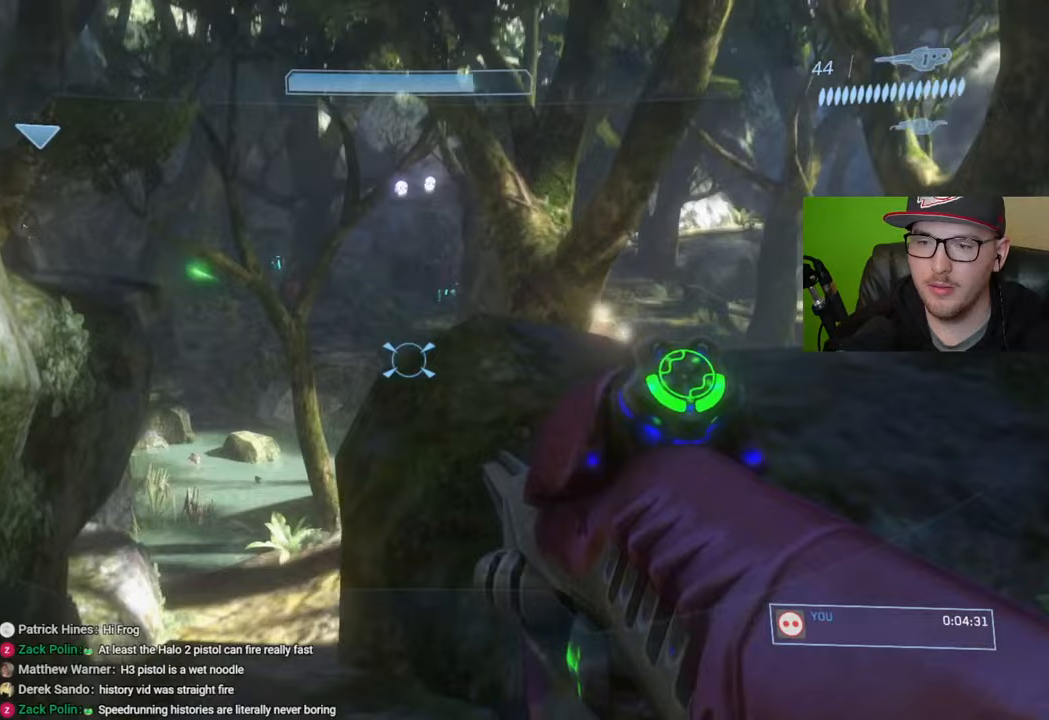
{"buttons": [], "left_stick": "up-right", "right_stick": "center", "events": [[200, "right_stick", "down-left"], [250, "left_stick", "up"], [333, "left_stick", "up-right"], [333, "right_stick", "center"], [383, "right_stick", "up-right"], [400, "R3", "down"], [500, "R3", "up"], [500, "right_stick", "center"]]}
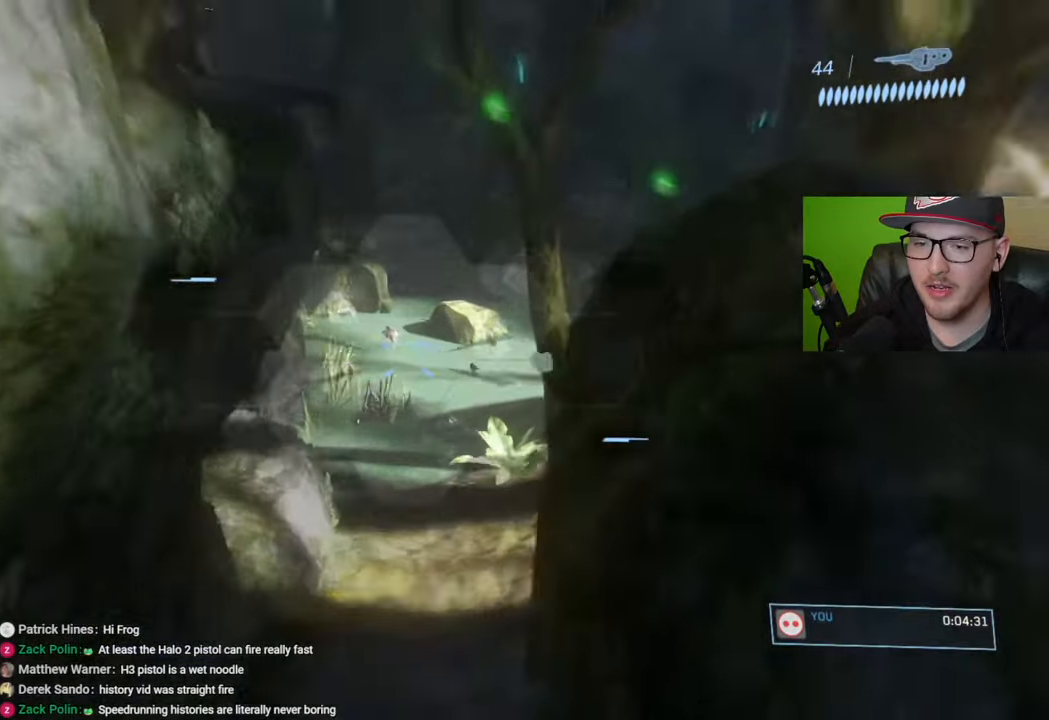
{"buttons": [], "left_stick": "down-left", "right_stick": "down-left", "events": [[183, "left_stick", "left"], [217, "right_stick", "down"], [300, "right_stick", "center"], [350, "R3", "down"], [350, "left_stick", "down"], [467, "R3", "up"], [500, "left_stick", "down-left"], [500, "right_stick", "down-left"]]}
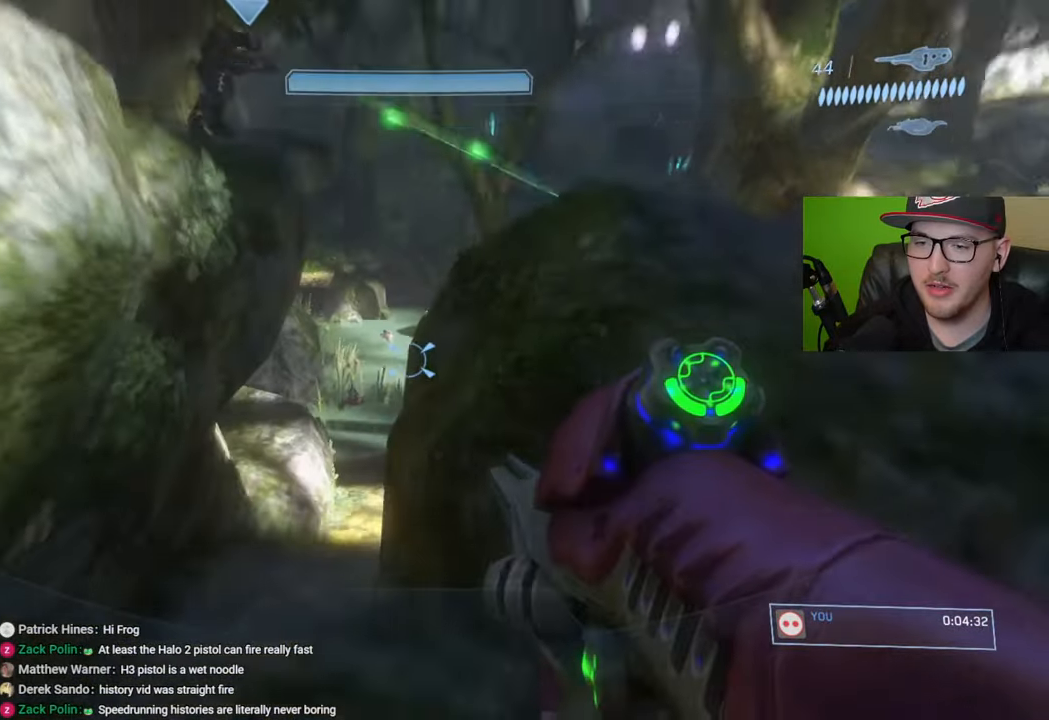
{"buttons": ["R2"], "left_stick": "down-right", "right_stick": "down", "events": [[133, "right_stick", "center"], [200, "R3", "down"], [300, "R3", "up"], [300, "right_stick", "down-left"], [333, "left_stick", "down"], [417, "R2", "down"], [433, "left_stick", "down-right"], [433, "right_stick", "down"]]}
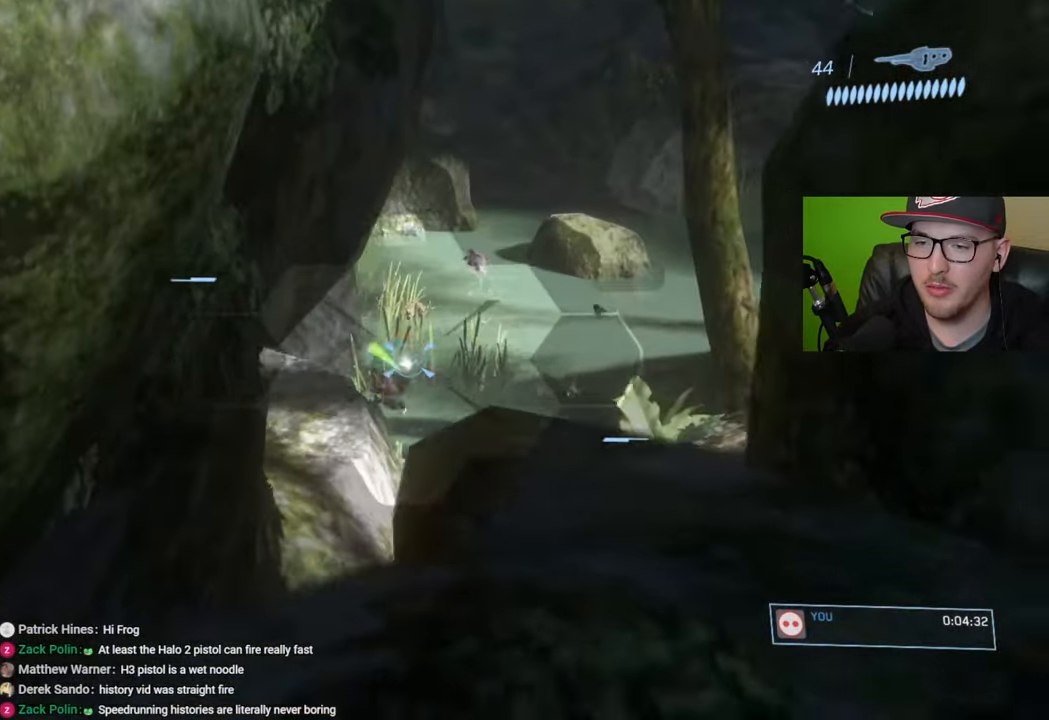
{"buttons": [], "left_stick": "up", "right_stick": "center", "events": [[50, "R2", "up"], [50, "right_stick", "down-left"], [67, "left_stick", "center"], [150, "left_stick", "up"], [217, "right_stick", "center"], [400, "R3", "down"], [500, "R3", "up"]]}
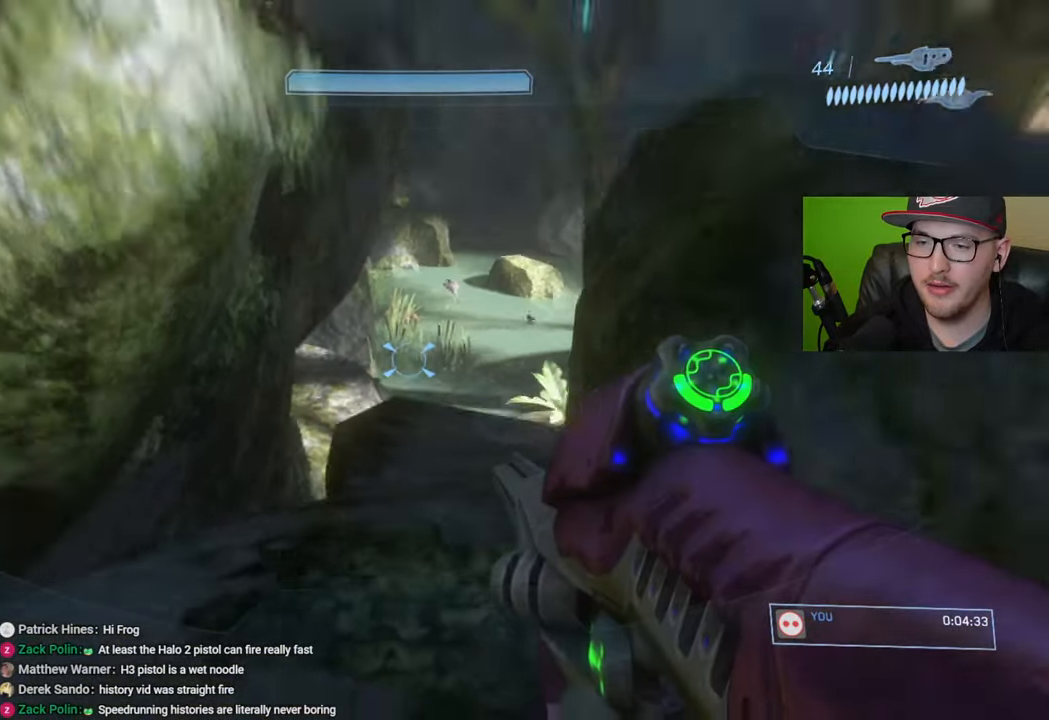
{"buttons": [], "left_stick": "up-right", "right_stick": "center", "events": [[33, "right_stick", "down-right"], [133, "right_stick", "right"], [167, "left_stick", "center"], [250, "right_stick", "center"], [433, "left_stick", "up"], [483, "left_stick", "up-right"]]}
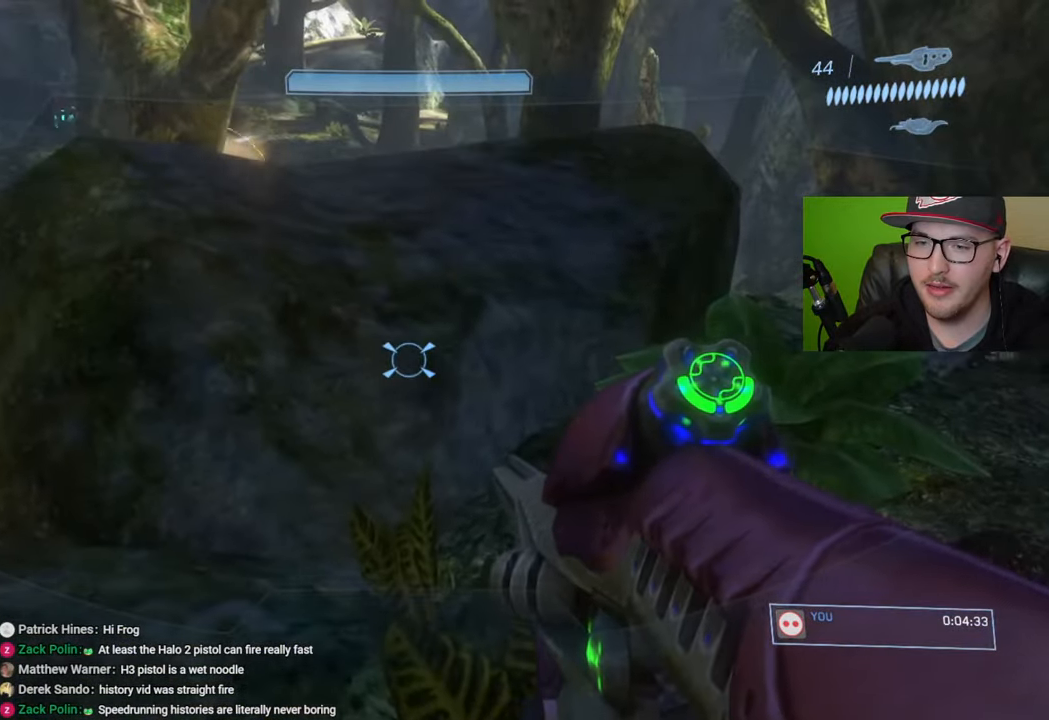
{"buttons": [], "left_stick": "up-right", "right_stick": "center", "events": [[100, "right_stick", "up-right"], [233, "right_stick", "center"]]}
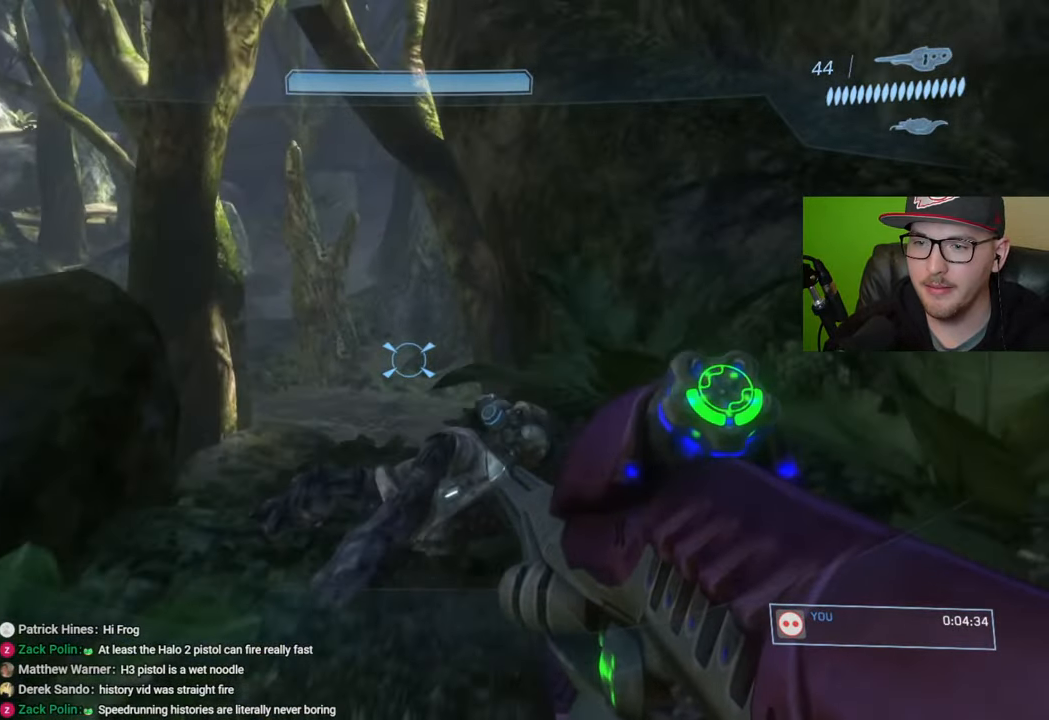
{"buttons": [], "left_stick": "up-right", "right_stick": "center", "events": [[217, "right_stick", "left"], [400, "right_stick", "center"]]}
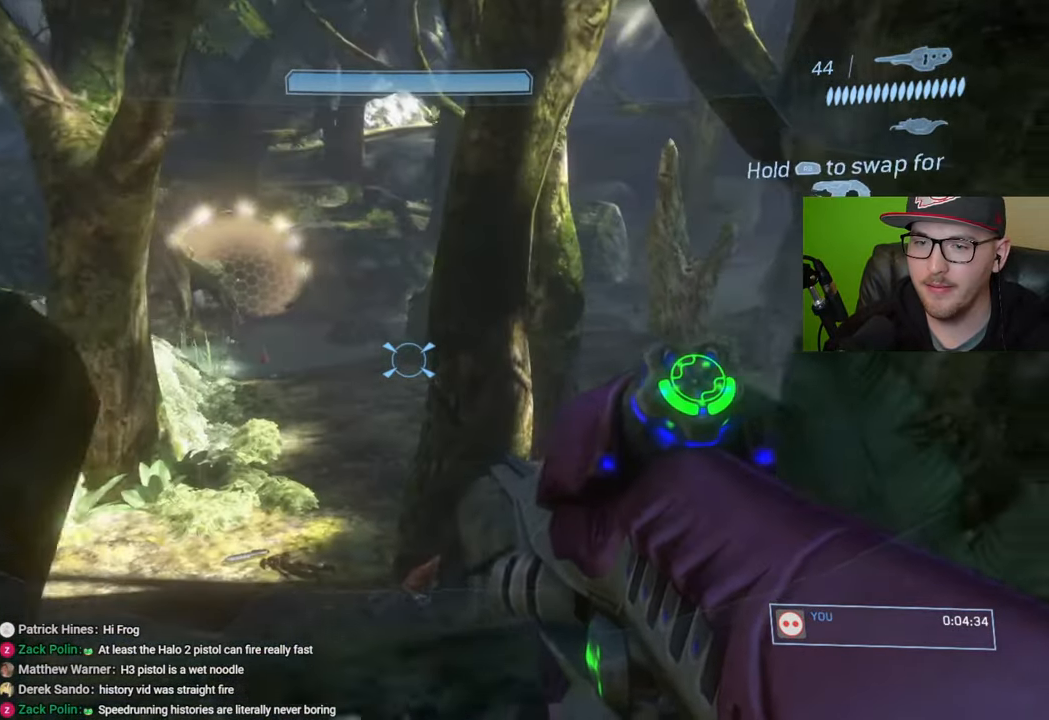
{"buttons": ["R3"], "left_stick": "left", "right_stick": "center", "events": [[200, "left_stick", "center"], [267, "left_stick", "left"], [267, "right_stick", "left"], [417, "right_stick", "center"], [467, "R3", "down"]]}
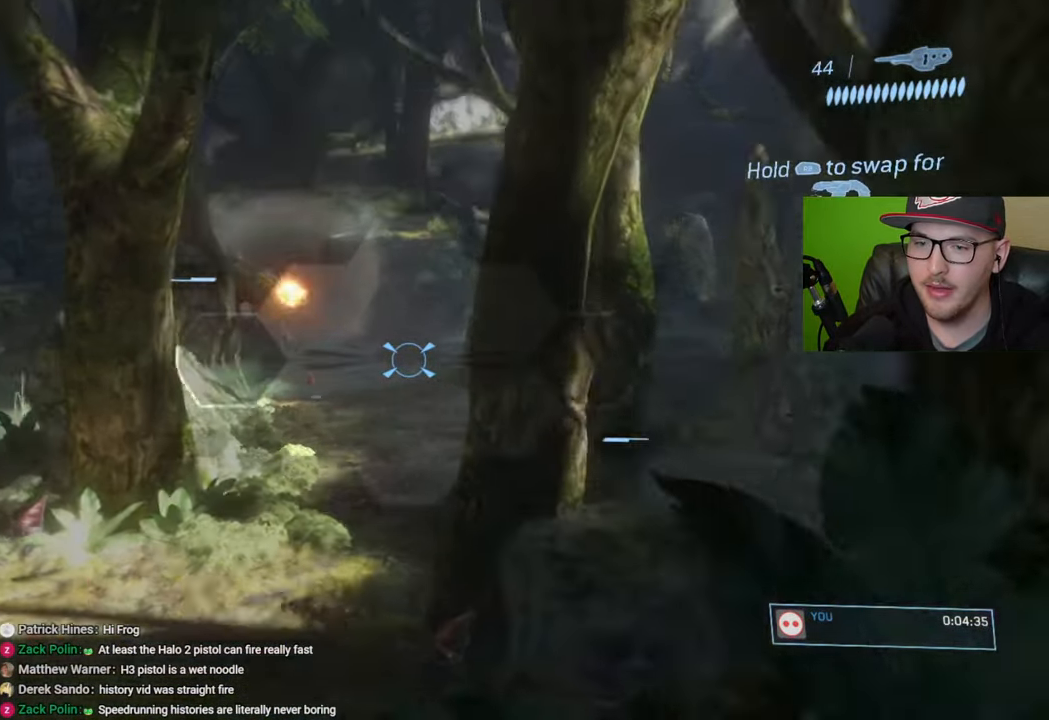
{"buttons": [], "left_stick": "right", "right_stick": "down-left", "events": [[50, "R3", "up"], [100, "right_stick", "up-left"], [200, "left_stick", "center"], [233, "right_stick", "center"], [317, "left_stick", "right"], [483, "right_stick", "down-left"]]}
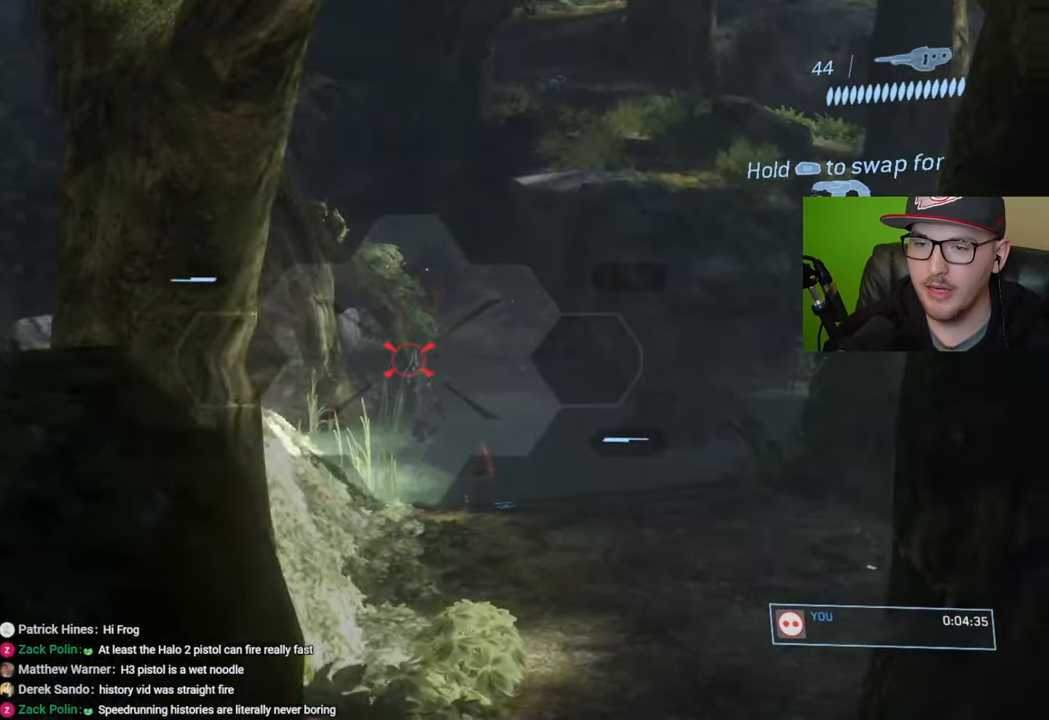
{"buttons": [], "left_stick": "center", "right_stick": "center", "events": [[50, "R2", "down"], [67, "left_stick", "up-right"], [117, "right_stick", "center"], [167, "R2", "up"], [217, "left_stick", "center"]]}
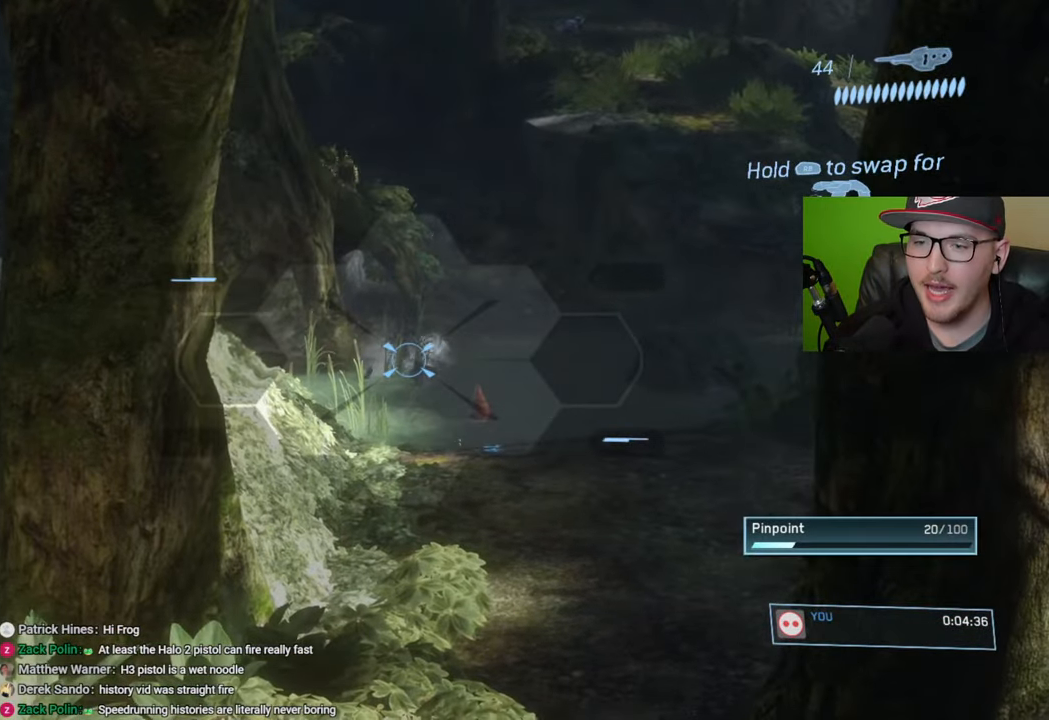
{"buttons": [], "left_stick": "left", "right_stick": "center", "events": [[83, "right_stick", "up-right"], [133, "right_stick", "up"], [150, "left_stick", "right"], [317, "left_stick", "center"], [333, "right_stick", "center"], [400, "left_stick", "left"]]}
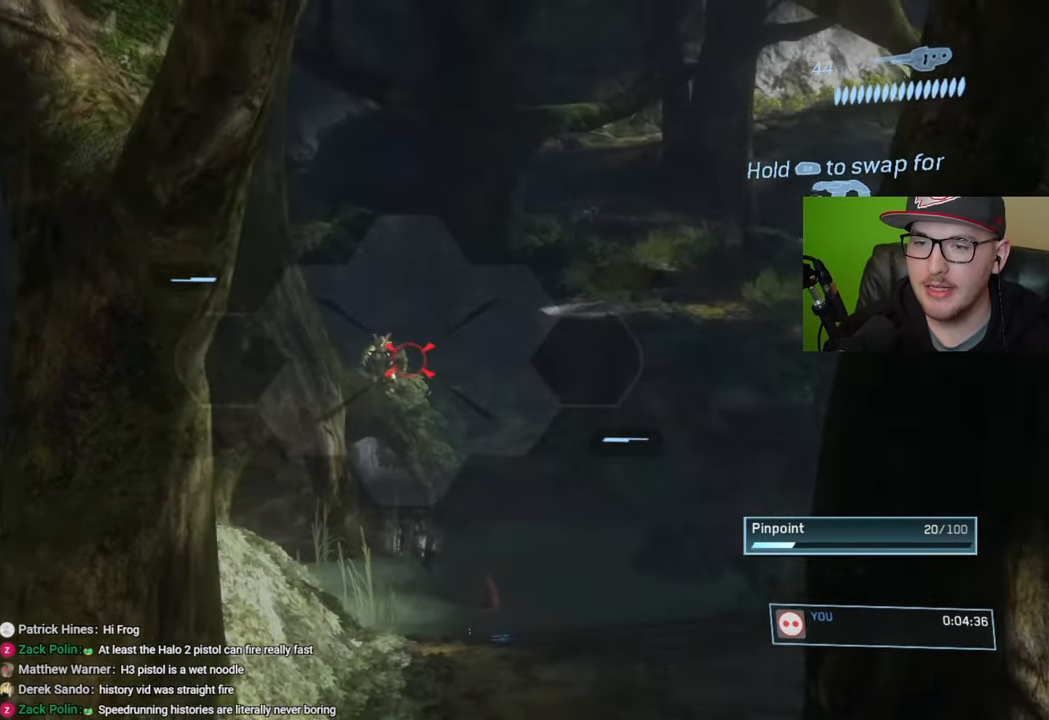
{"buttons": [], "left_stick": "center", "right_stick": "center", "events": [[50, "left_stick", "down-left"], [167, "R2", "down"], [200, "right_stick", "up"], [283, "R2", "up"], [300, "left_stick", "center"], [300, "right_stick", "center"], [350, "R2", "down"], [450, "R2", "up"]]}
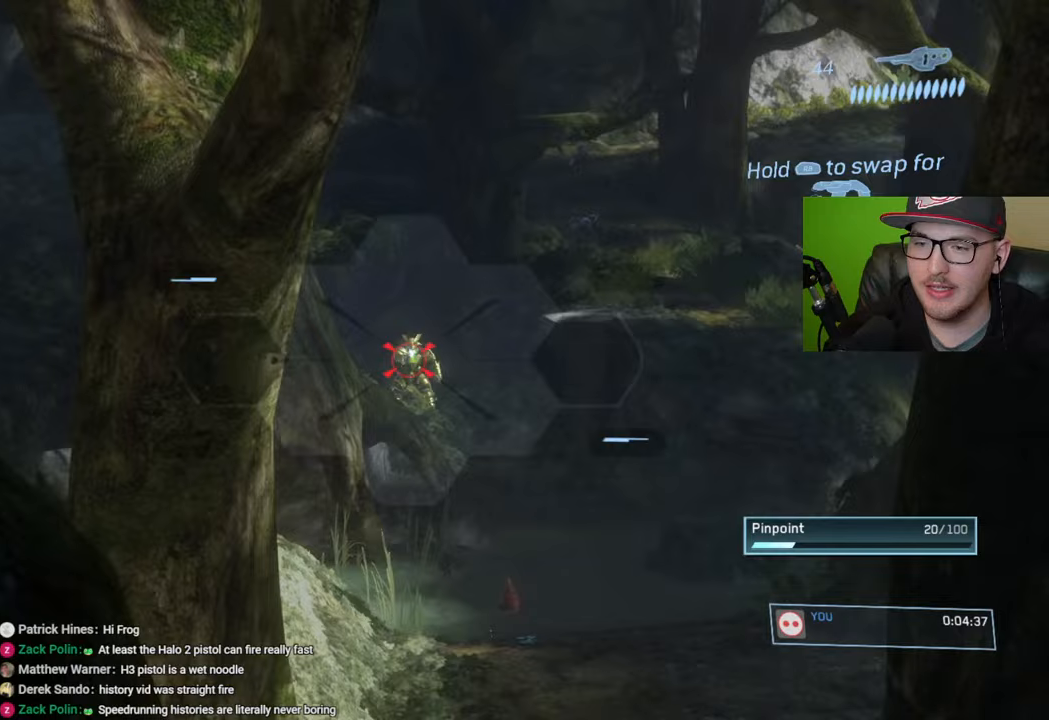
{"buttons": ["R2"], "left_stick": "center", "right_stick": "down", "events": [[17, "R2", "down"], [117, "R2", "up"], [117, "left_stick", "right"], [133, "right_stick", "up-left"], [183, "R2", "down"], [250, "right_stick", "center"], [267, "R2", "up"], [333, "R2", "down"], [433, "R2", "up"], [450, "left_stick", "center"], [467, "right_stick", "down"], [483, "R2", "down"]]}
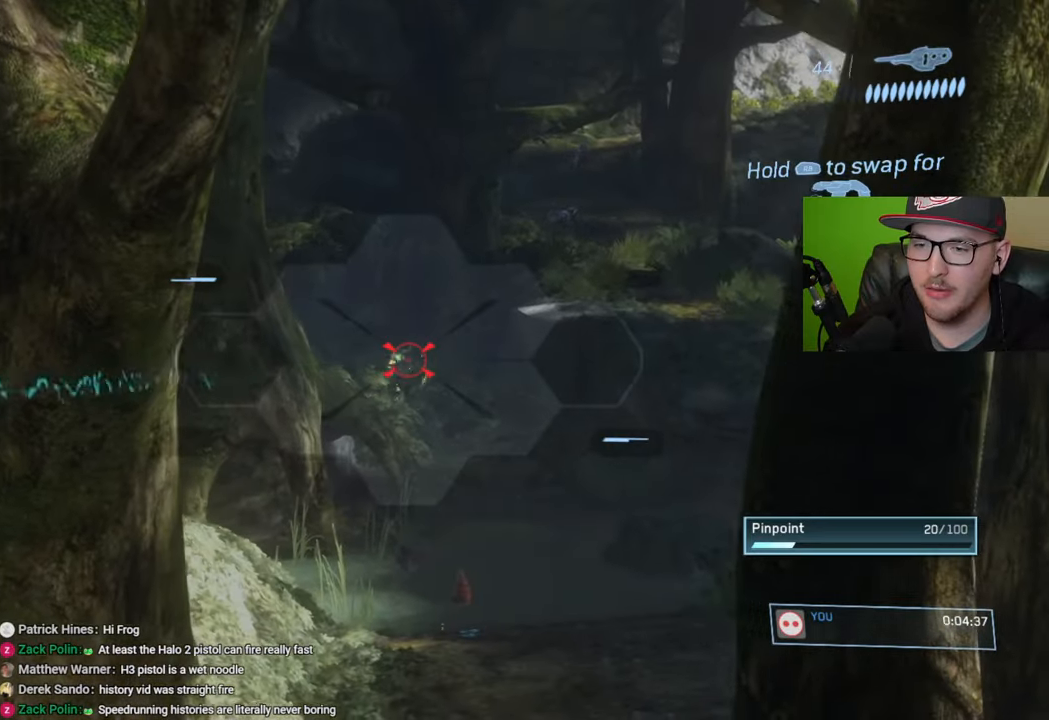
{"buttons": ["R2"], "left_stick": "center", "right_stick": "right", "events": [[100, "R2", "up"], [117, "left_stick", "left"], [133, "right_stick", "center"], [150, "R2", "down"], [250, "R2", "up"], [283, "right_stick", "down-right"], [317, "R2", "down"], [400, "R2", "up"], [467, "R2", "down"], [467, "left_stick", "center"], [500, "right_stick", "right"]]}
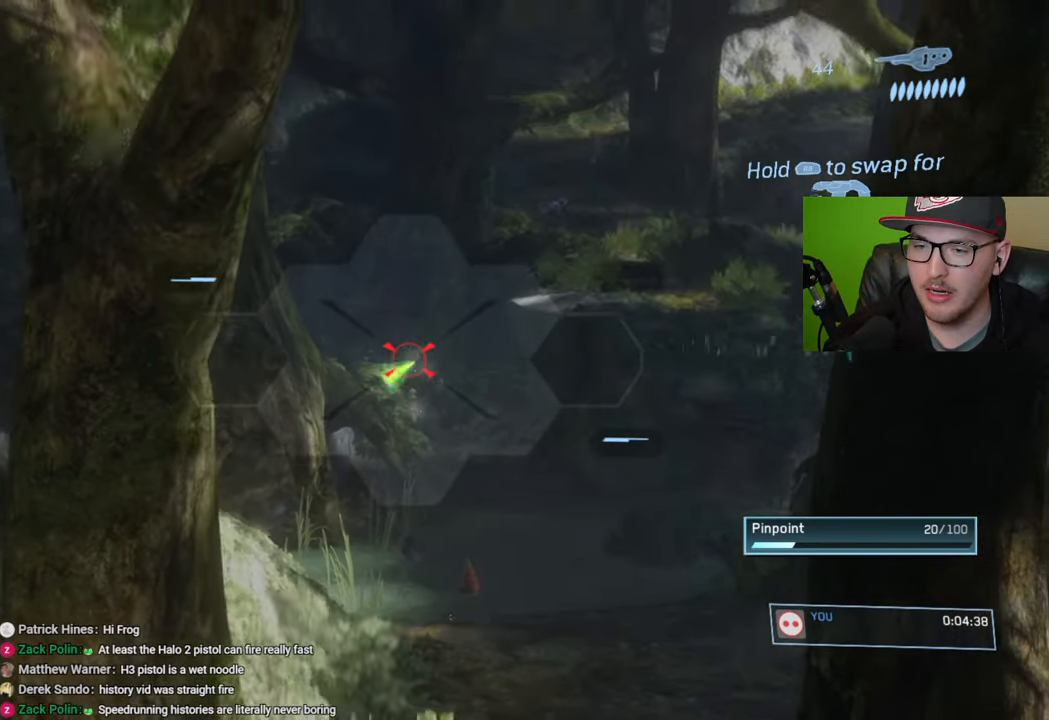
{"buttons": ["R2"], "left_stick": "center", "right_stick": "down", "events": [[67, "R2", "up"], [100, "left_stick", "right"], [133, "R2", "down"], [200, "right_stick", "center"], [233, "R2", "up"], [283, "R2", "down"], [400, "R2", "up"], [400, "left_stick", "center"], [417, "right_stick", "down"], [467, "R2", "down"]]}
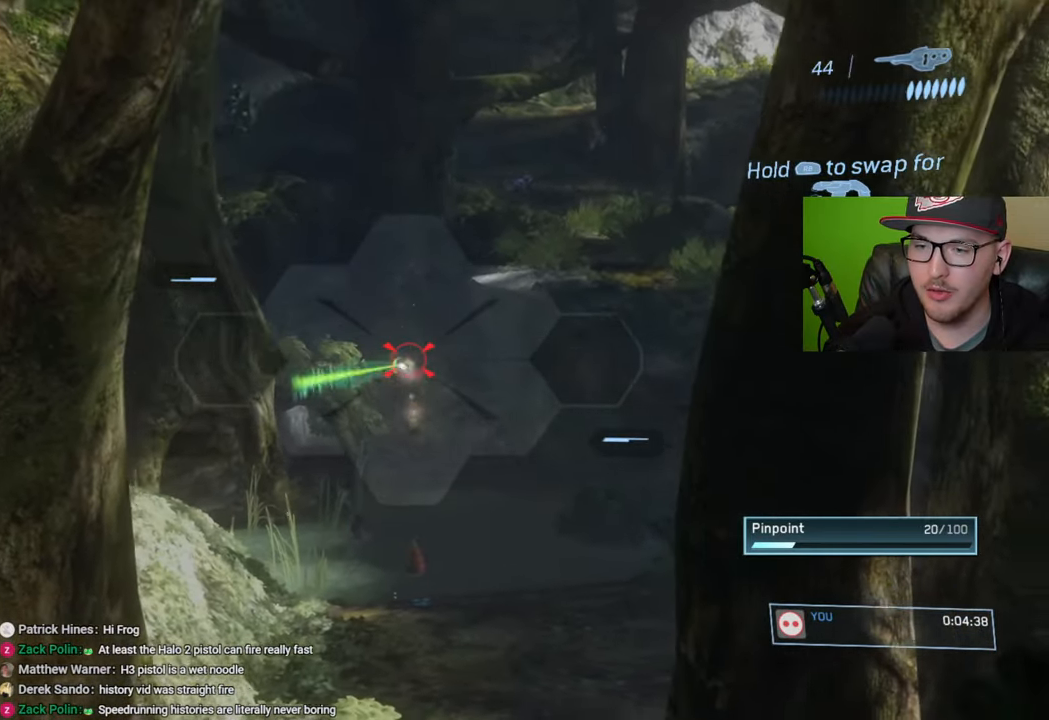
{"buttons": ["R2"], "left_stick": "center", "right_stick": "down", "events": [[50, "R2", "up"], [133, "R2", "down"], [150, "left_stick", "left"], [233, "R2", "up"], [283, "R2", "down"], [383, "R2", "up"], [467, "R2", "down"], [500, "left_stick", "center"]]}
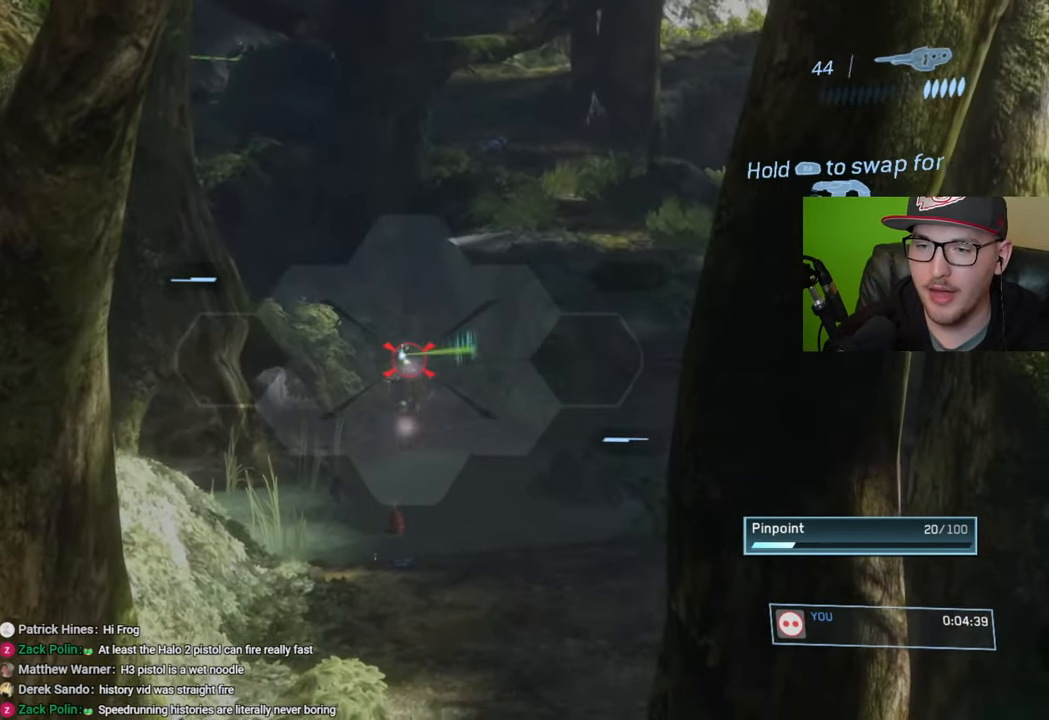
{"buttons": [], "left_stick": "left", "right_stick": "left", "events": [[67, "R2", "up"], [117, "R2", "down"], [217, "R2", "up"], [267, "right_stick", "down-right"], [300, "R2", "down"], [367, "right_stick", "center"], [400, "R2", "up"], [400, "left_stick", "left"], [500, "right_stick", "left"]]}
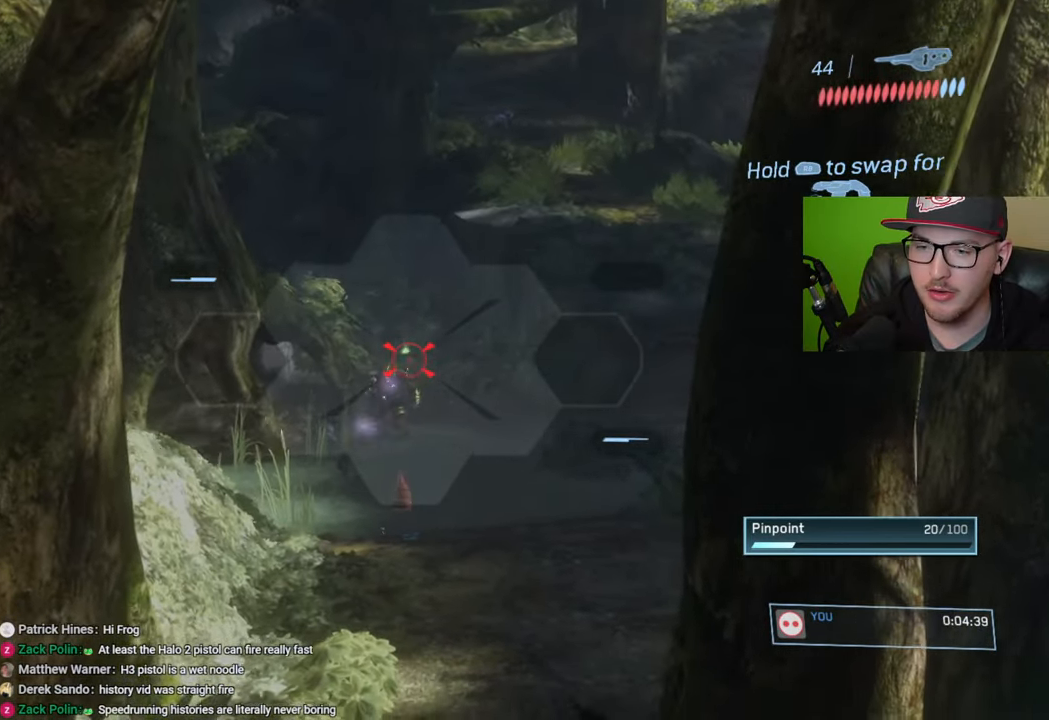
{"buttons": [], "left_stick": "right", "right_stick": "down-left", "events": [[150, "R2", "down"], [150, "right_stick", "down-left"], [267, "R2", "up"], [267, "left_stick", "center"], [333, "R2", "down"], [333, "right_stick", "center"], [433, "R2", "up"], [467, "left_stick", "right"], [483, "right_stick", "down-left"]]}